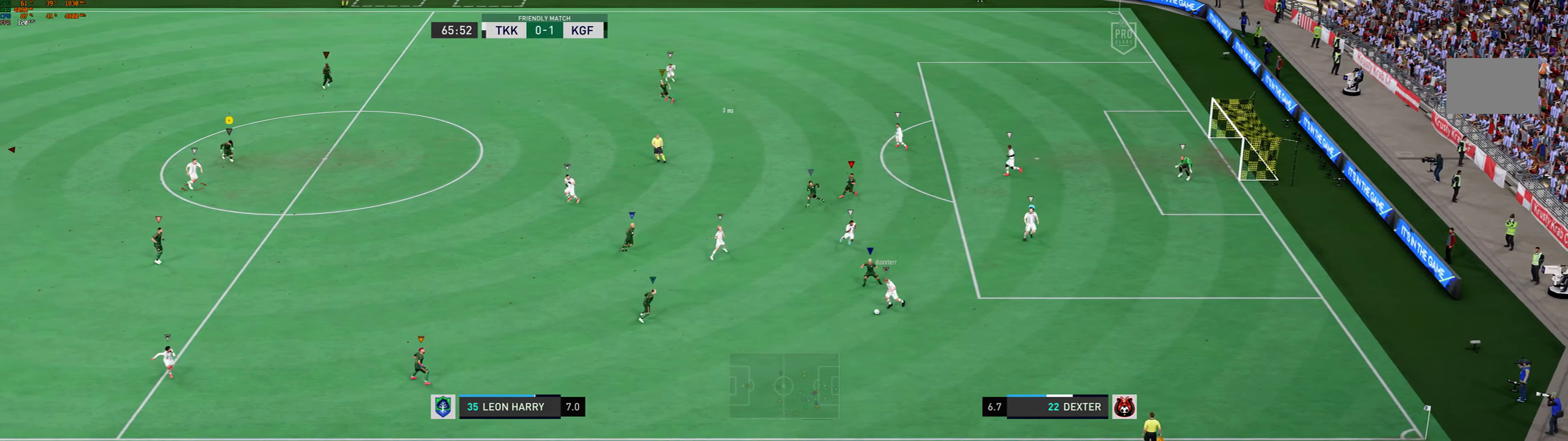
Gameplay with a controller (Xbox layout); each line is a JSON object with the inputs held at the frame after it. "events" lists button and stick changes between this image and that frame as [ms after this image, input, new state], when the widget could be followed in between. Not read: L3 R3 right_stick.
{"buttons": [], "left_stick": "down-right", "events": []}
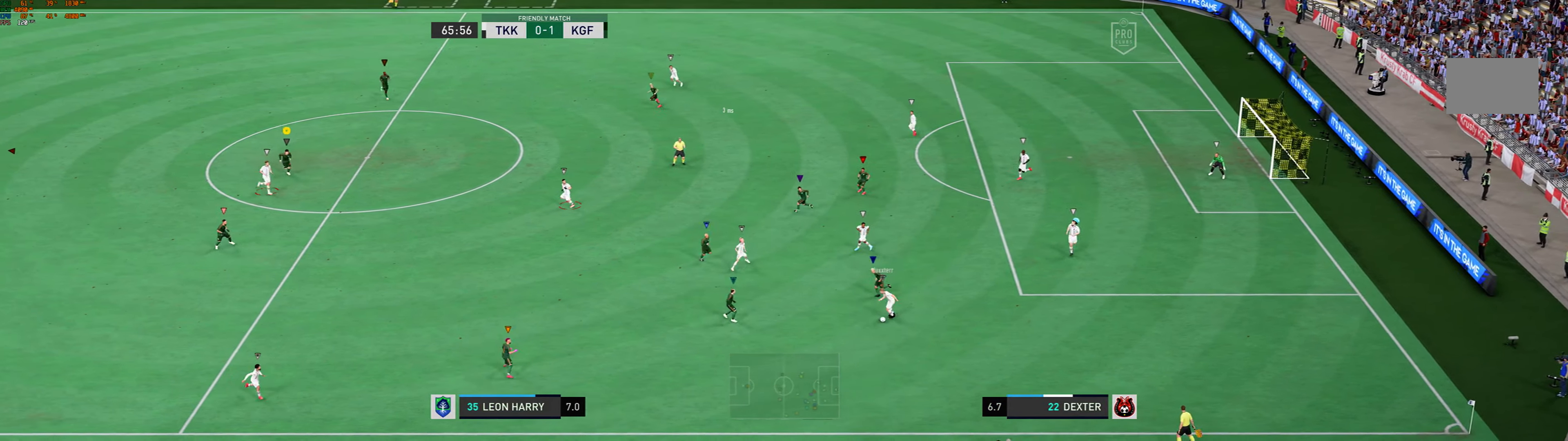
{"buttons": [], "left_stick": "center", "events": [[167, "left_stick", "center"]]}
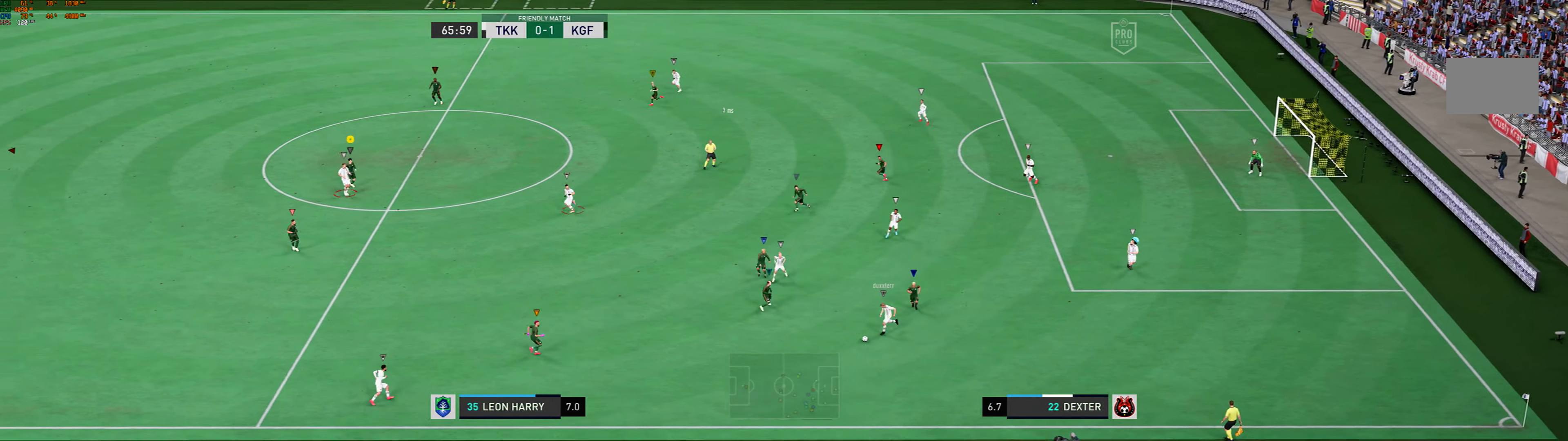
{"buttons": [], "left_stick": "down-left", "events": [[134, "left_stick", "down-left"]]}
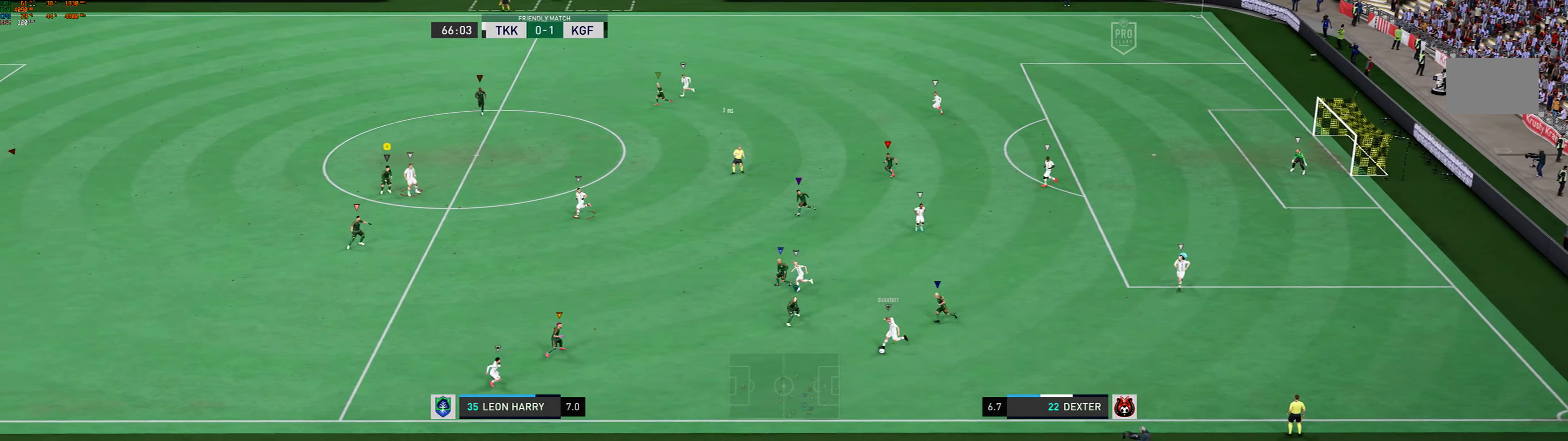
{"buttons": [], "left_stick": "down", "events": [[134, "left_stick", "down"]]}
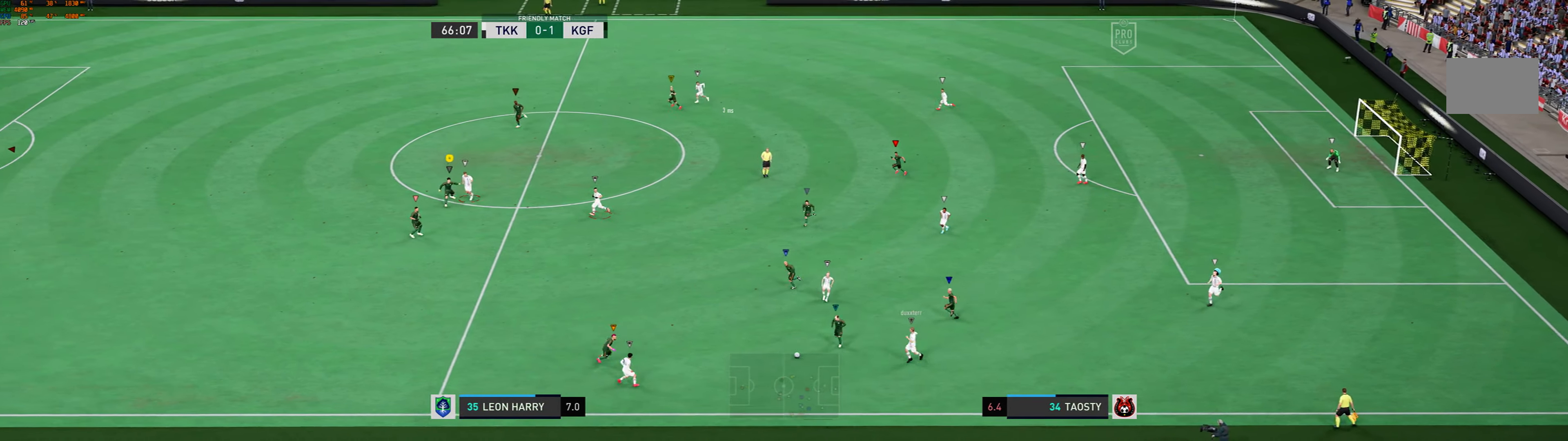
{"buttons": [], "left_stick": "left", "events": [[33, "left_stick", "down-left"], [167, "left_stick", "left"]]}
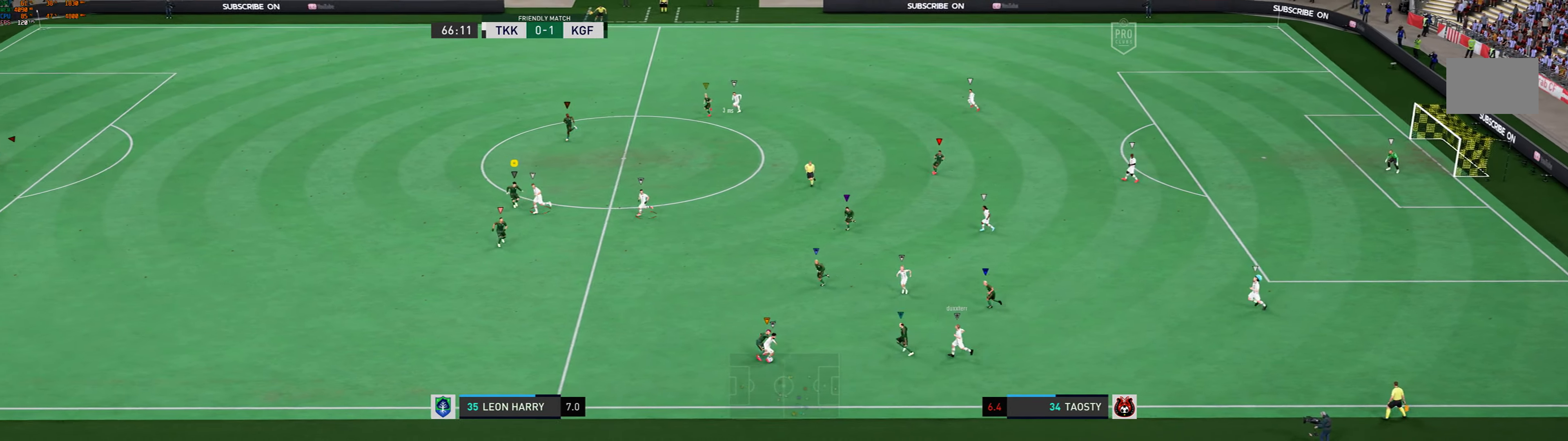
{"buttons": [], "left_stick": "center", "events": [[434, "left_stick", "center"]]}
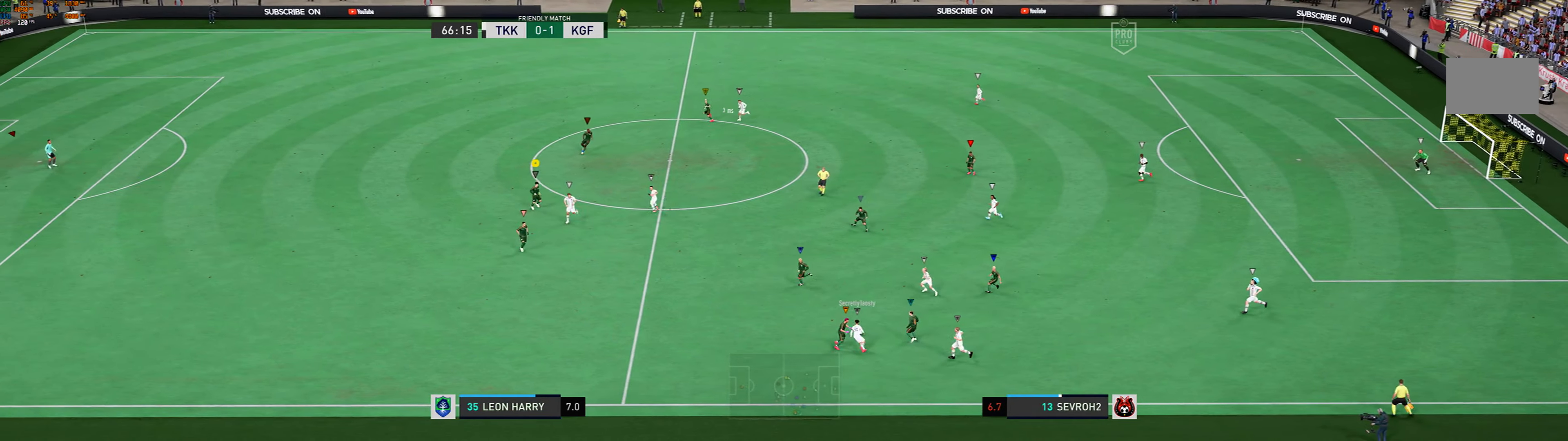
{"buttons": [], "left_stick": "up-right", "events": [[400, "left_stick", "up-right"]]}
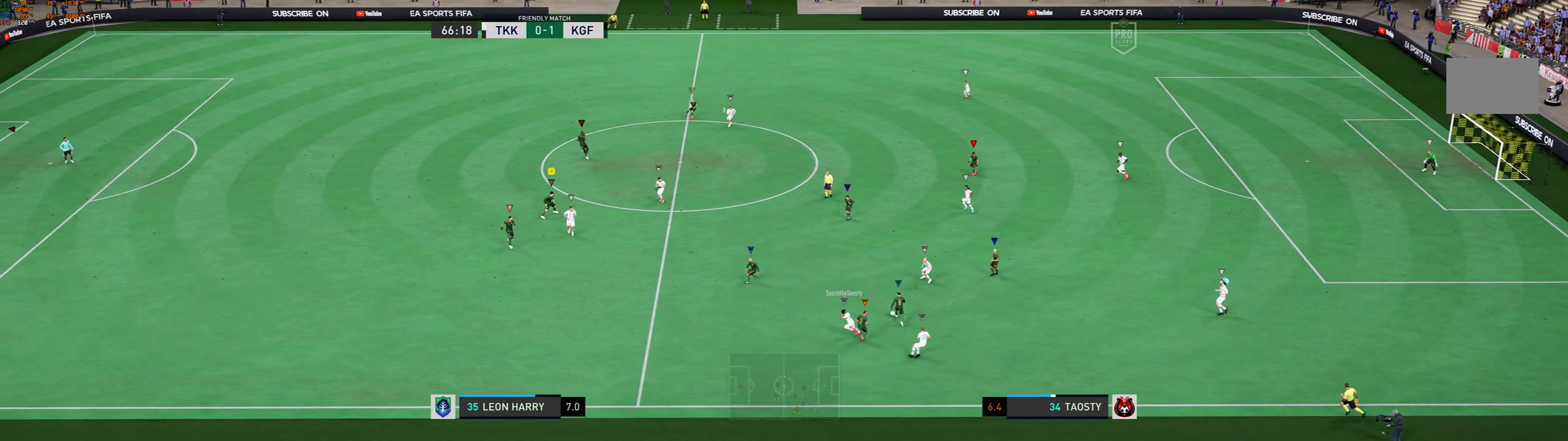
{"buttons": [], "left_stick": "up", "events": [[166, "left_stick", "up"]]}
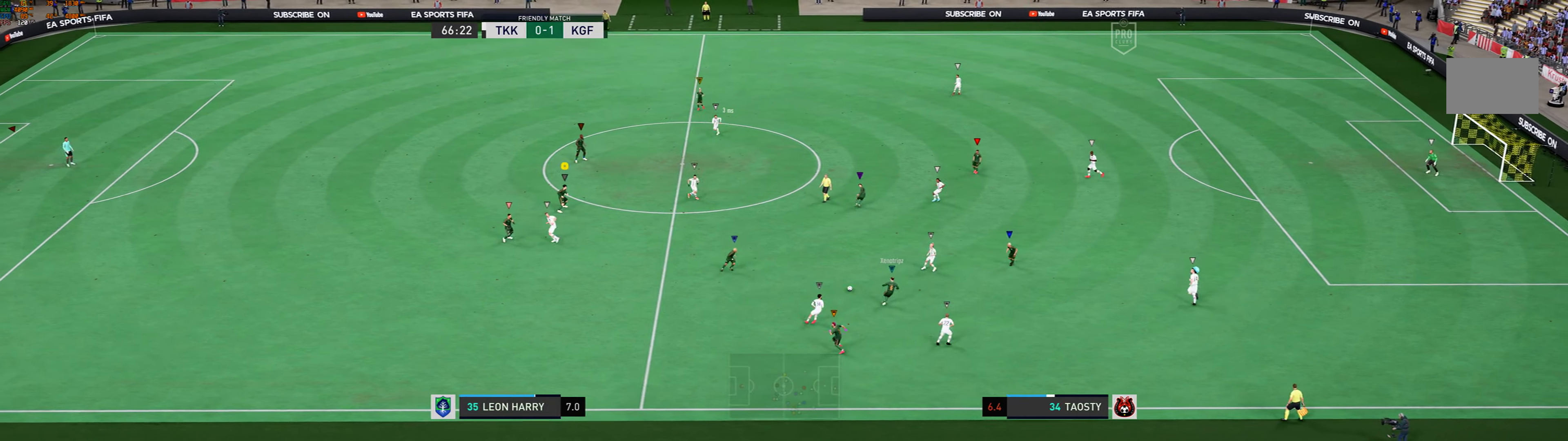
{"buttons": [], "left_stick": "up", "events": []}
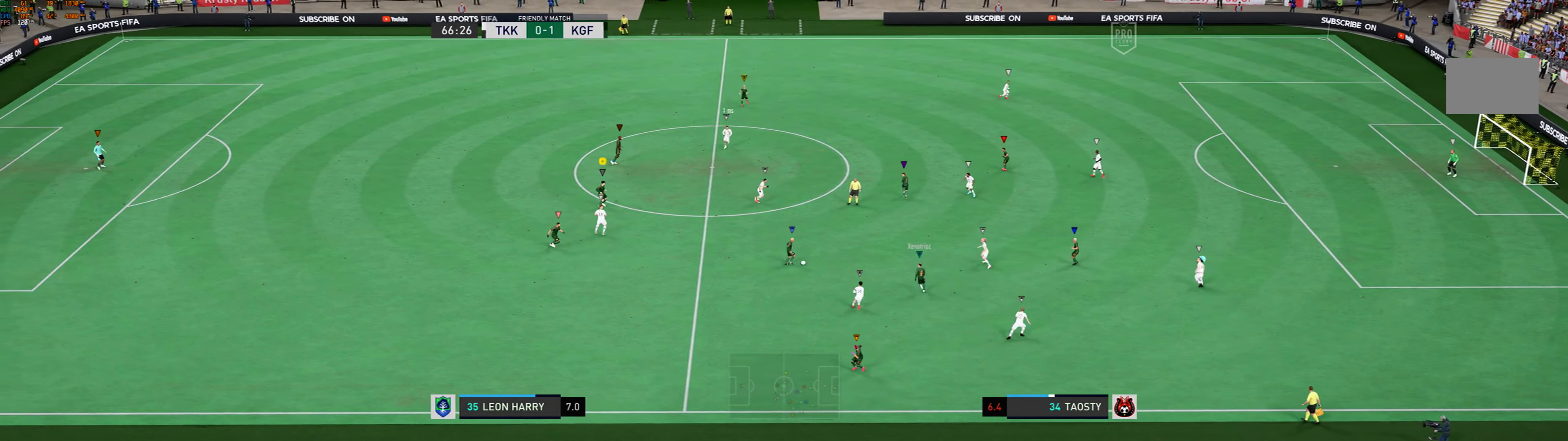
{"buttons": [], "left_stick": "up", "events": []}
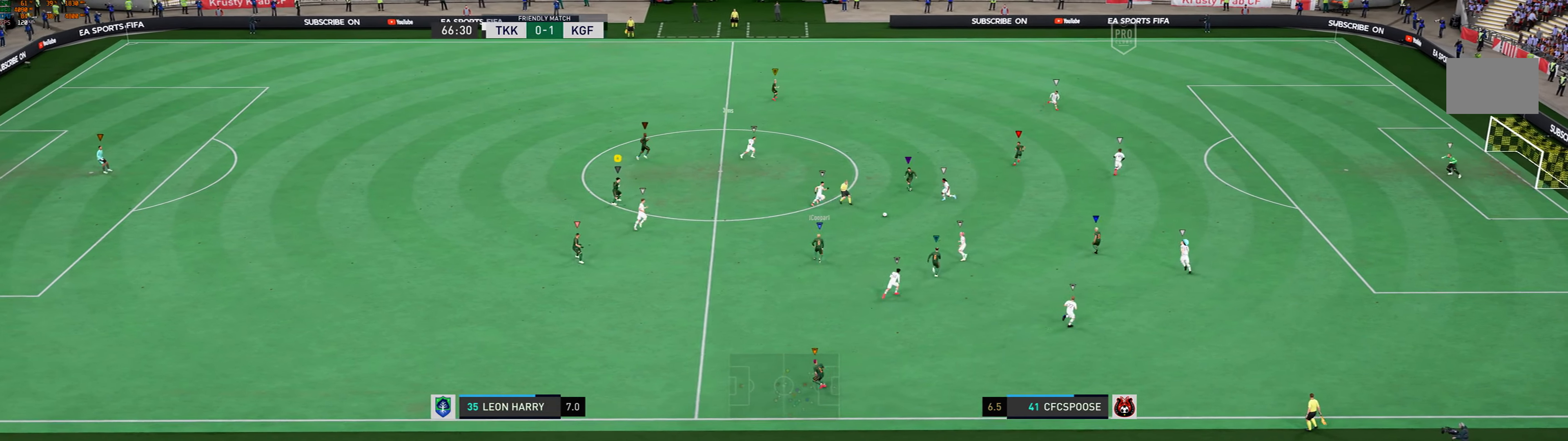
{"buttons": [], "left_stick": "up", "events": []}
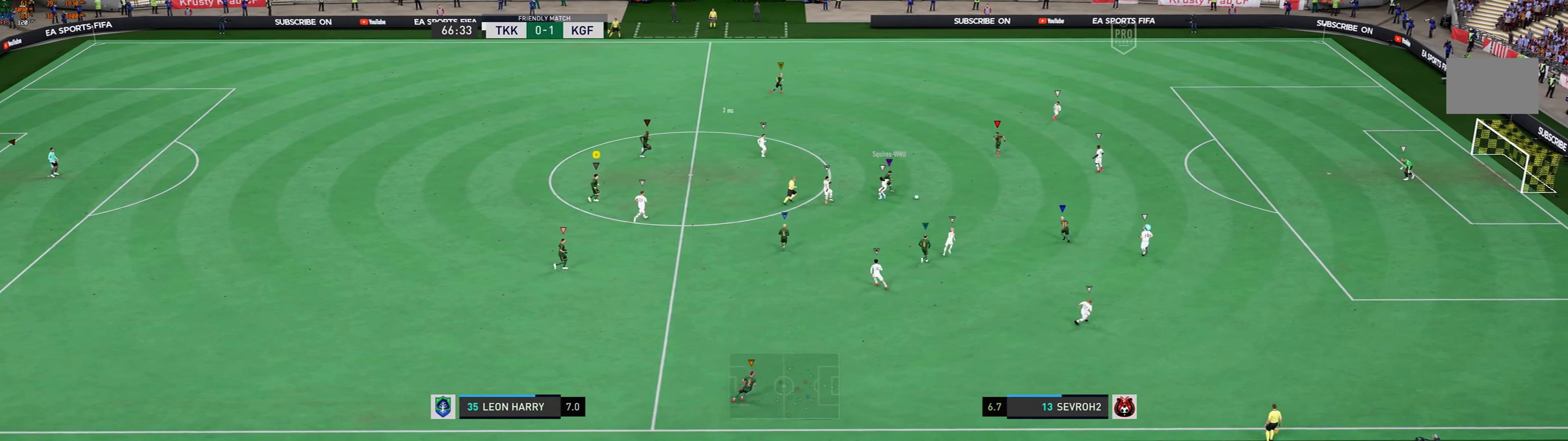
{"buttons": [], "left_stick": "up-right", "events": [[100, "left_stick", "up-right"]]}
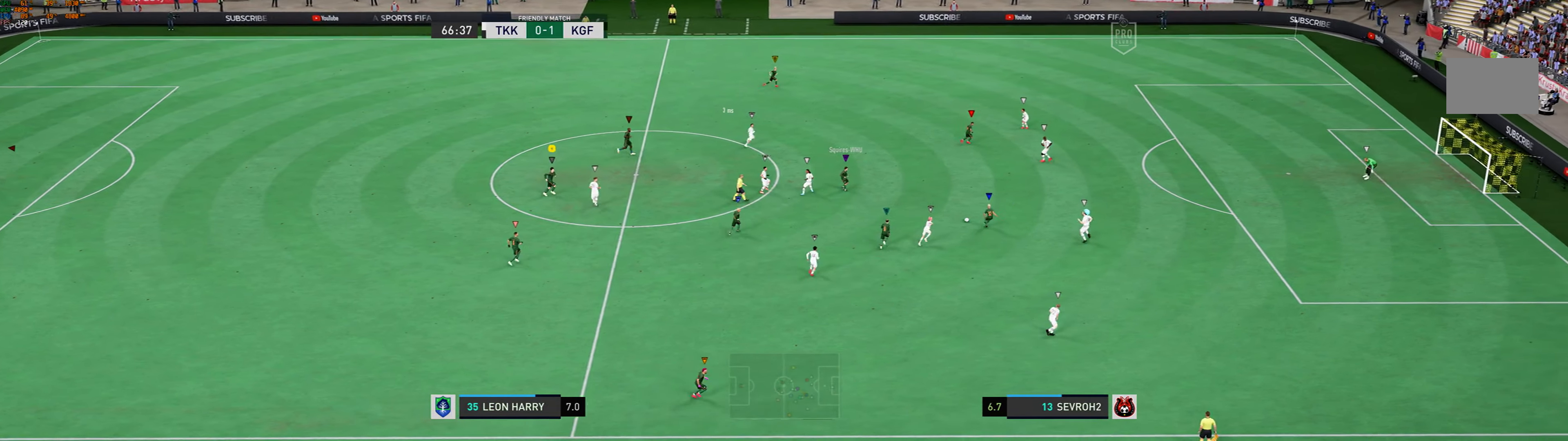
{"buttons": [], "left_stick": "up-right", "events": []}
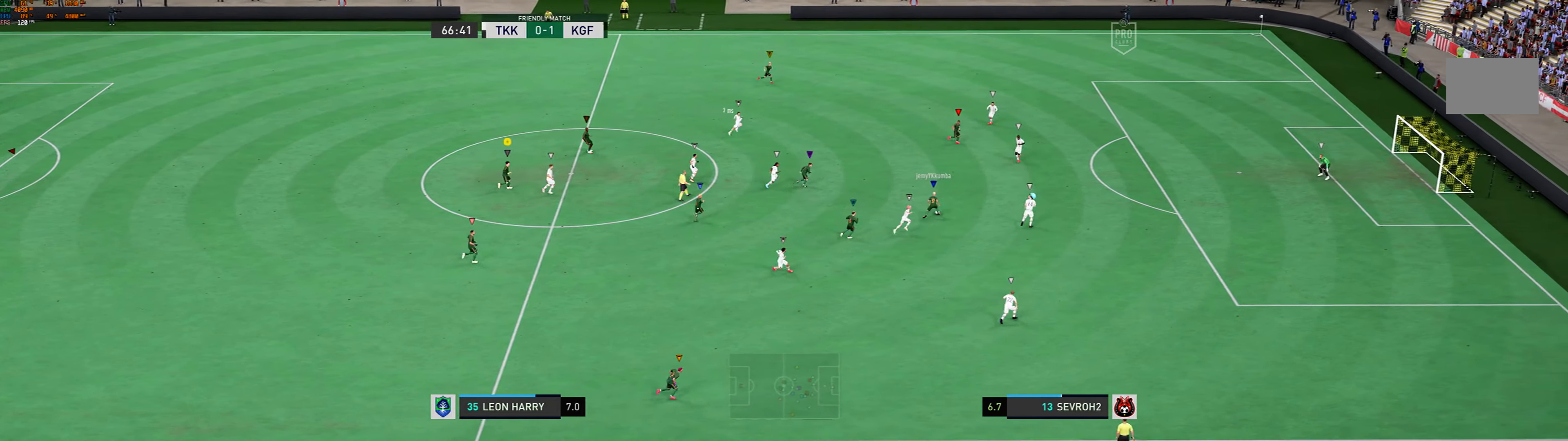
{"buttons": [], "left_stick": "right", "events": [[334, "left_stick", "right"]]}
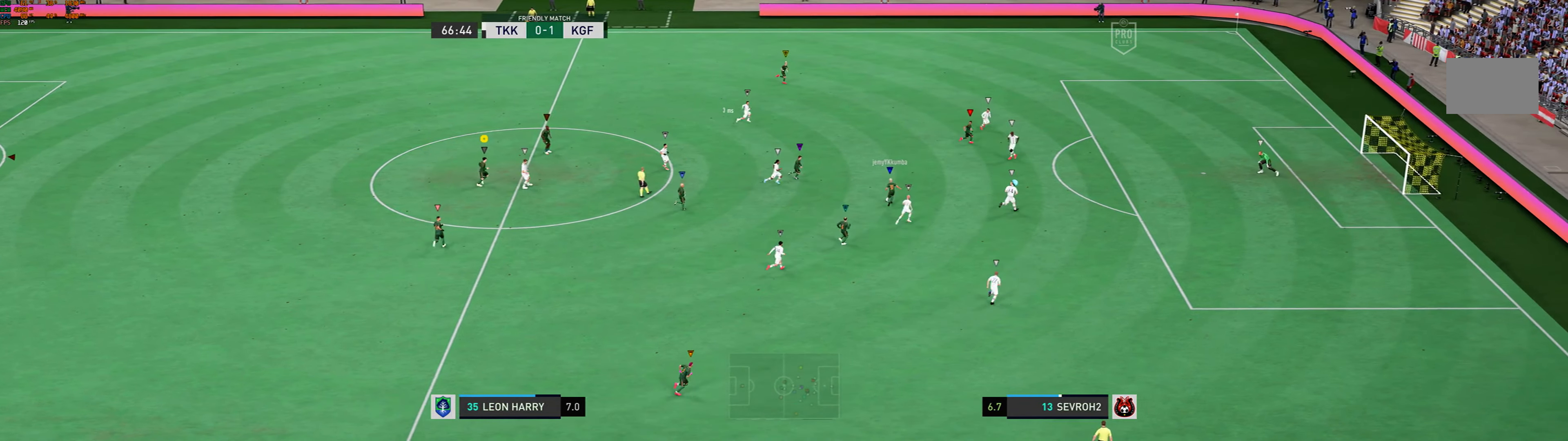
{"buttons": [], "left_stick": "center", "events": [[166, "left_stick", "up-right"], [400, "left_stick", "center"]]}
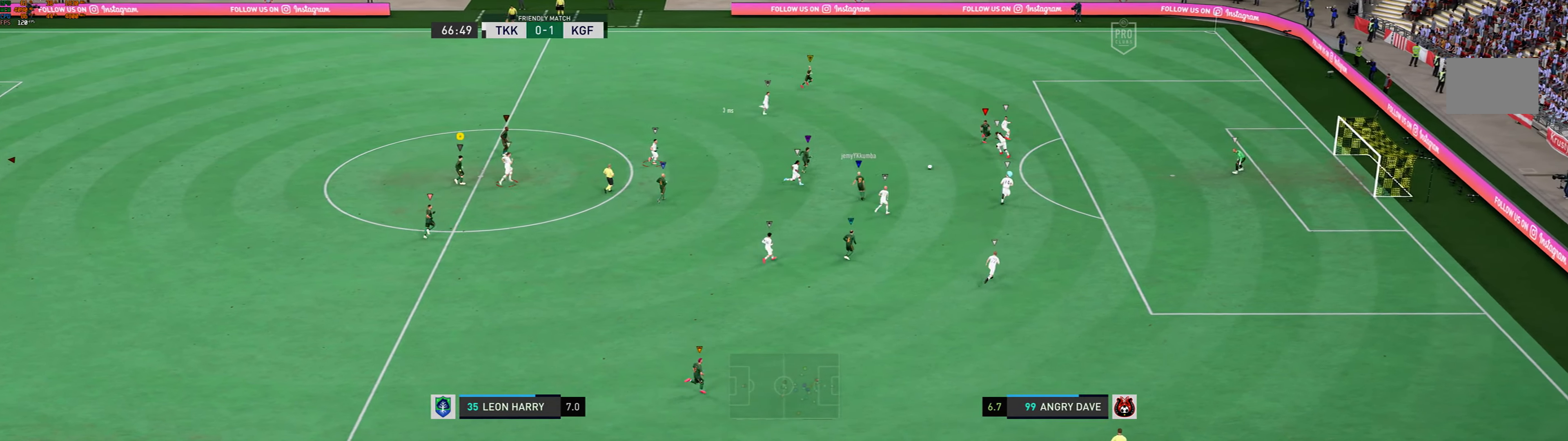
{"buttons": [], "left_stick": "center", "events": []}
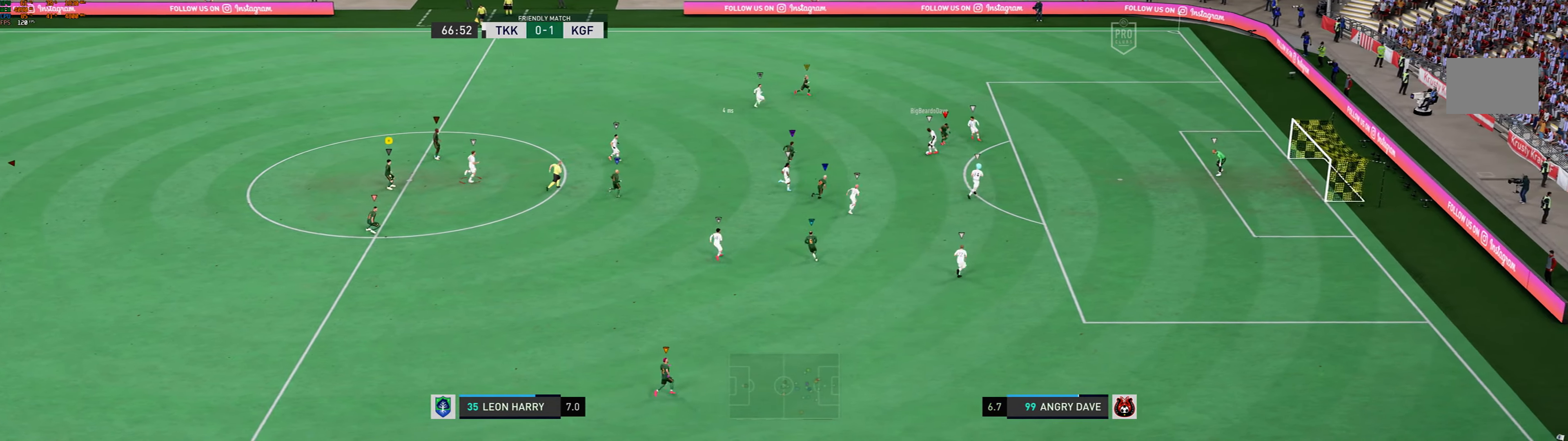
{"buttons": [], "left_stick": "right", "events": [[334, "left_stick", "right"]]}
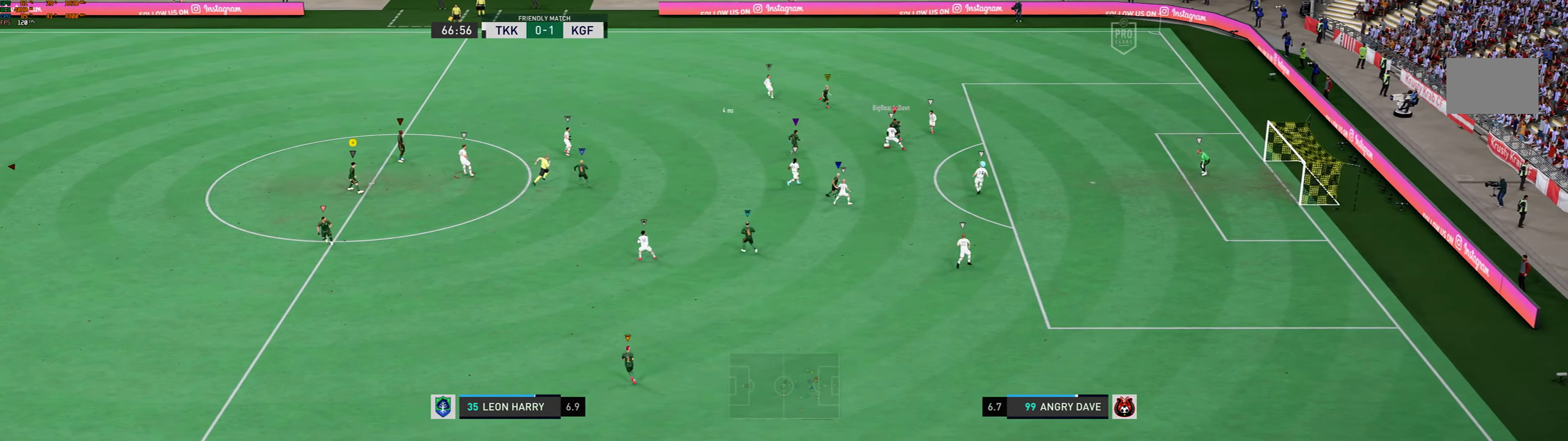
{"buttons": [], "left_stick": "center", "events": [[67, "left_stick", "center"]]}
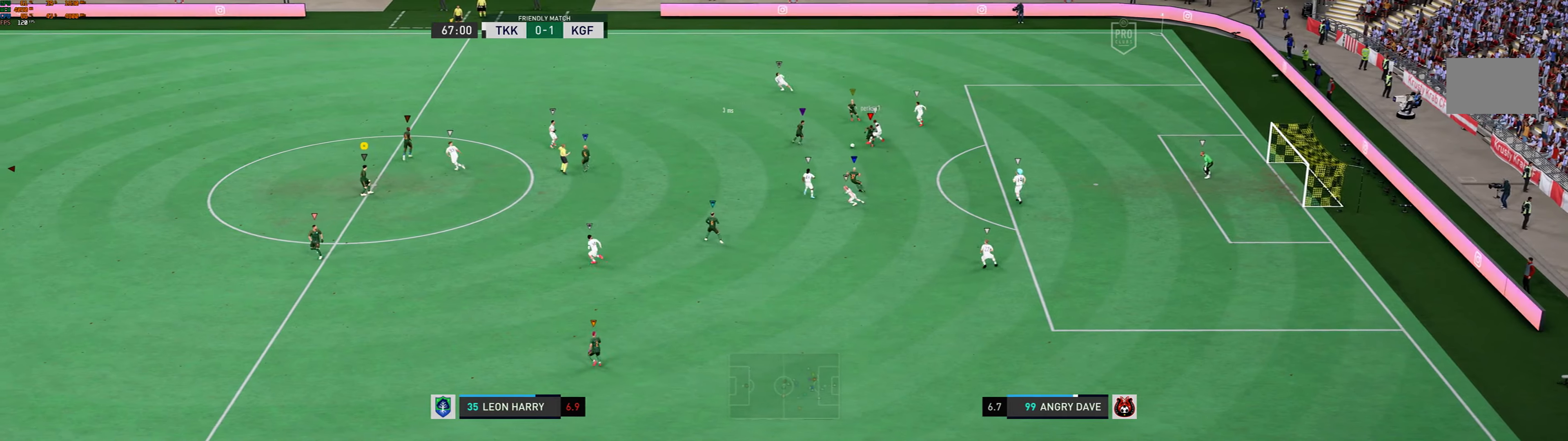
{"buttons": [], "left_stick": "center", "events": []}
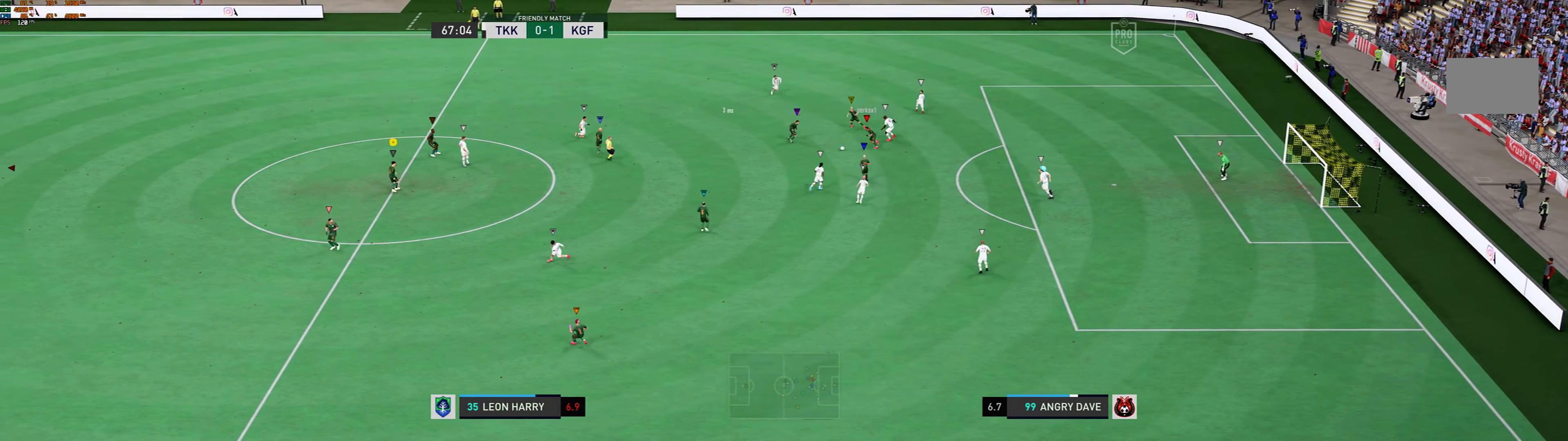
{"buttons": [], "left_stick": "up-left", "events": [[67, "left_stick", "up-left"]]}
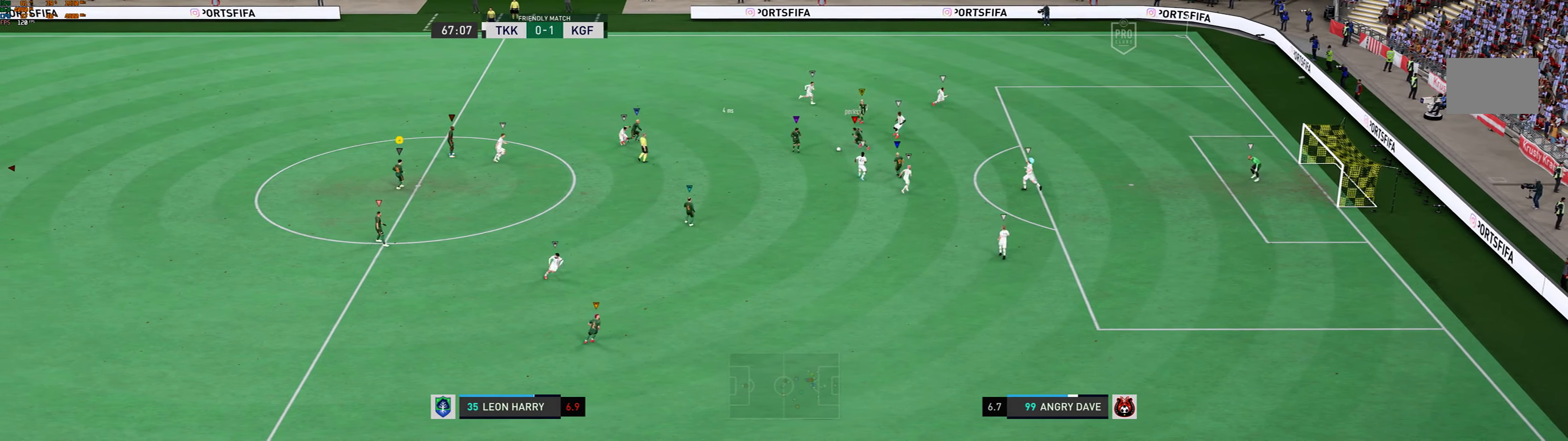
{"buttons": [], "left_stick": "up-left", "events": []}
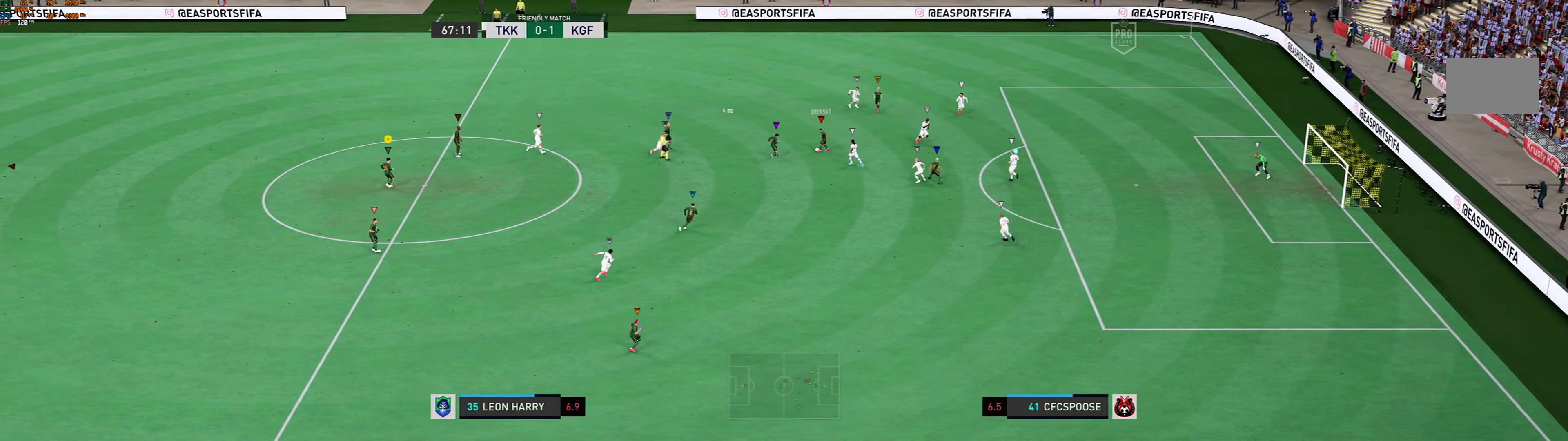
{"buttons": [], "left_stick": "center", "events": [[67, "left_stick", "left"], [401, "left_stick", "center"]]}
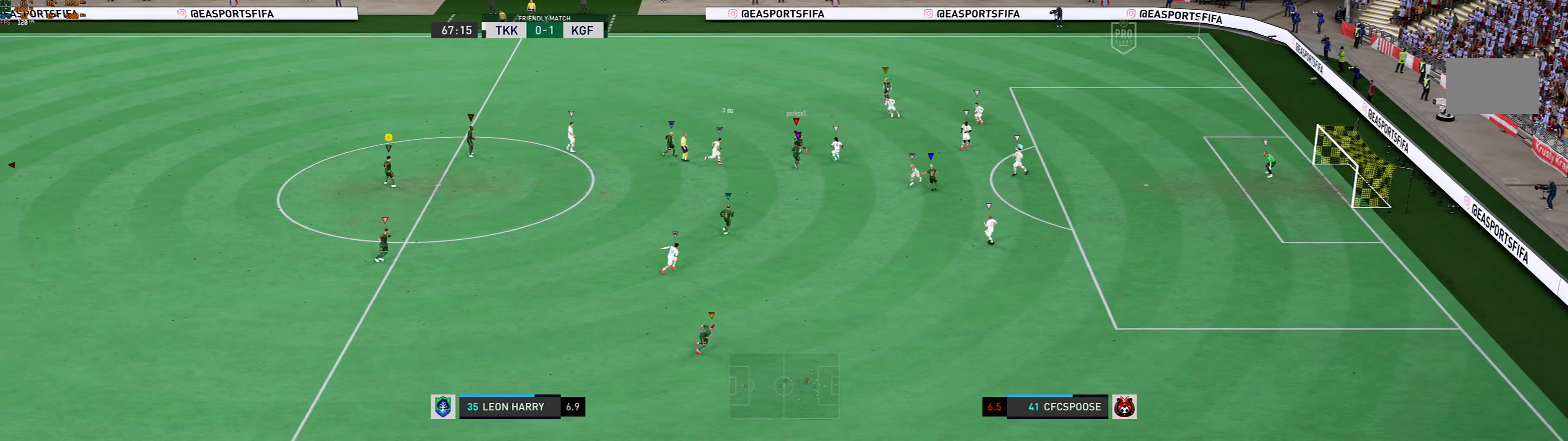
{"buttons": [], "left_stick": "center", "events": []}
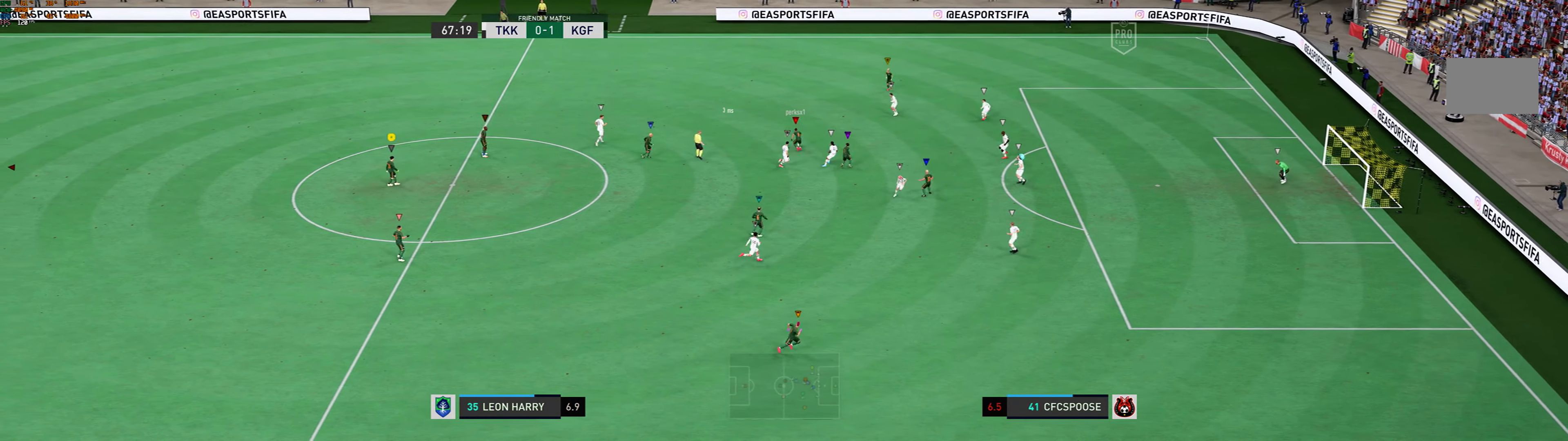
{"buttons": [], "left_stick": "center", "events": []}
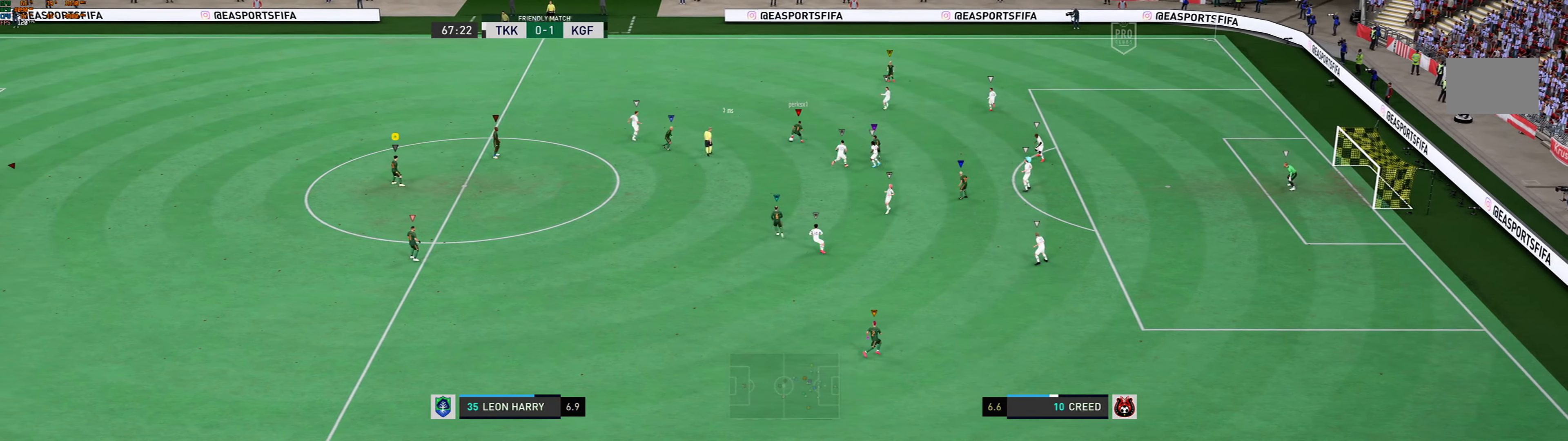
{"buttons": [], "left_stick": "center", "events": []}
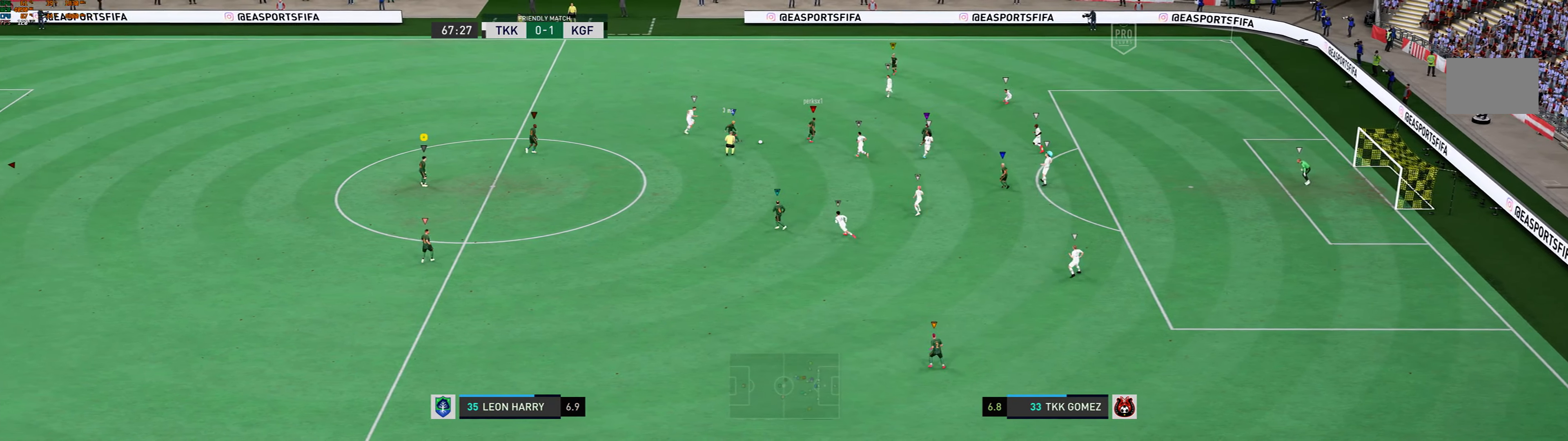
{"buttons": [], "left_stick": "center", "events": []}
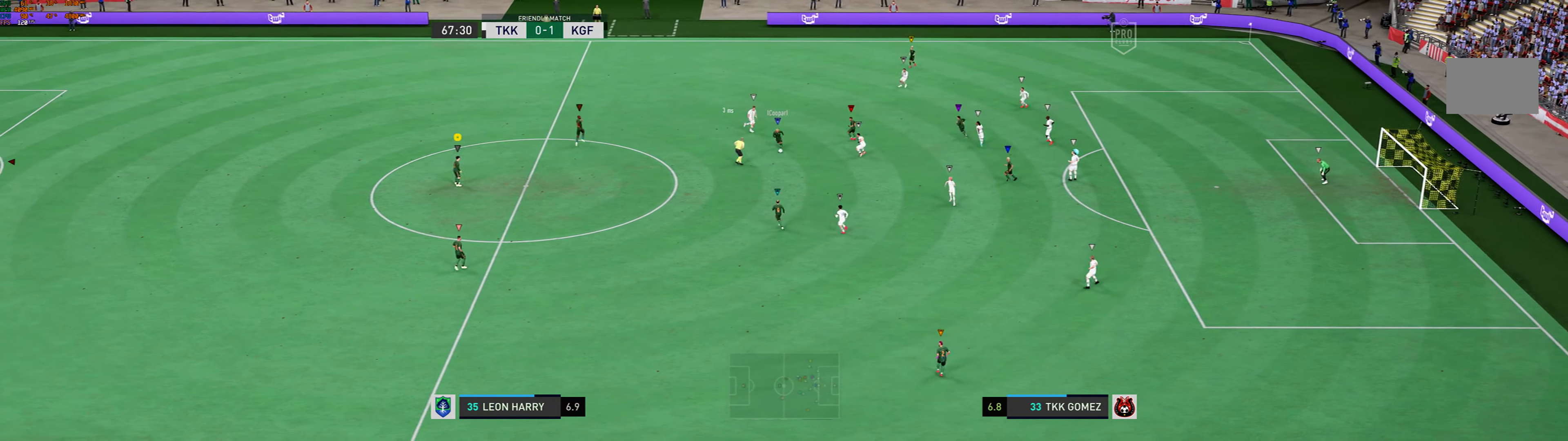
{"buttons": [], "left_stick": "down", "events": [[234, "left_stick", "down"]]}
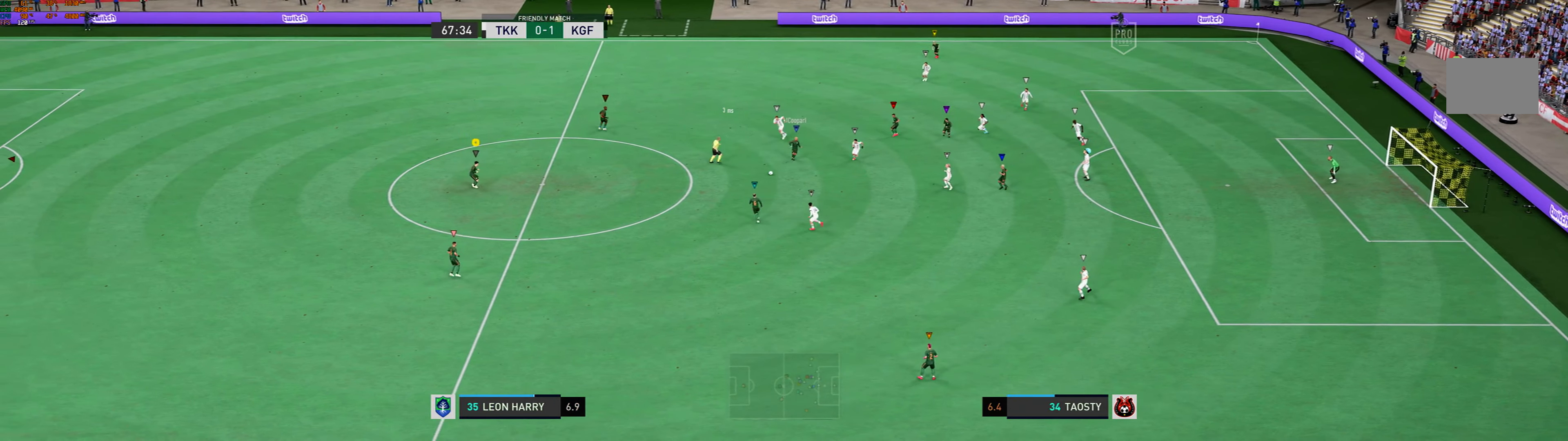
{"buttons": [], "left_stick": "center"}
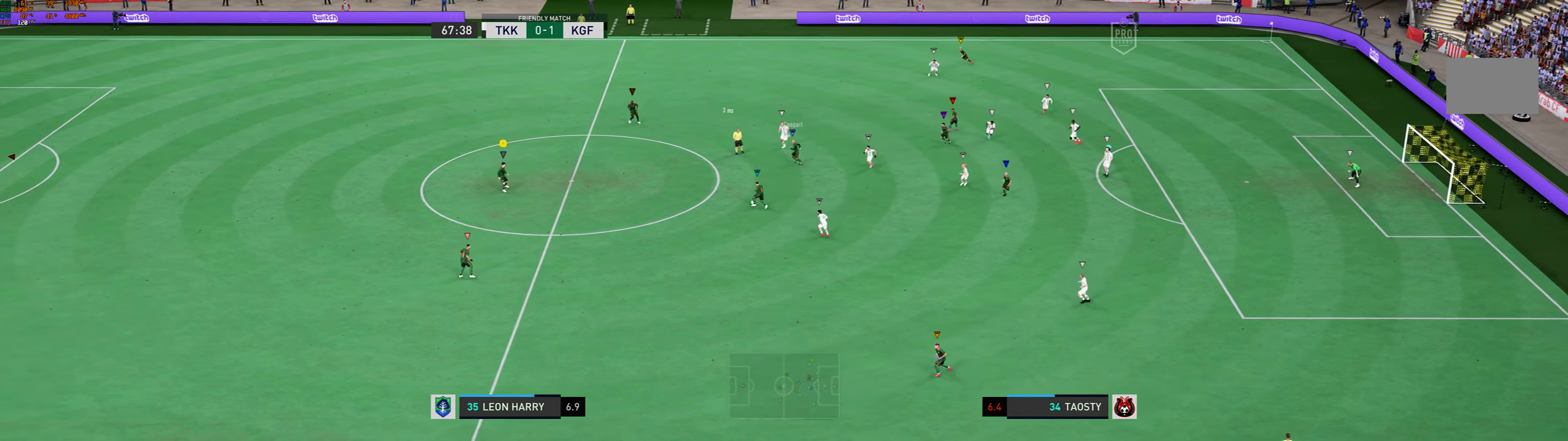
{"buttons": [], "left_stick": "left", "events": [[266, "left_stick", "left"]]}